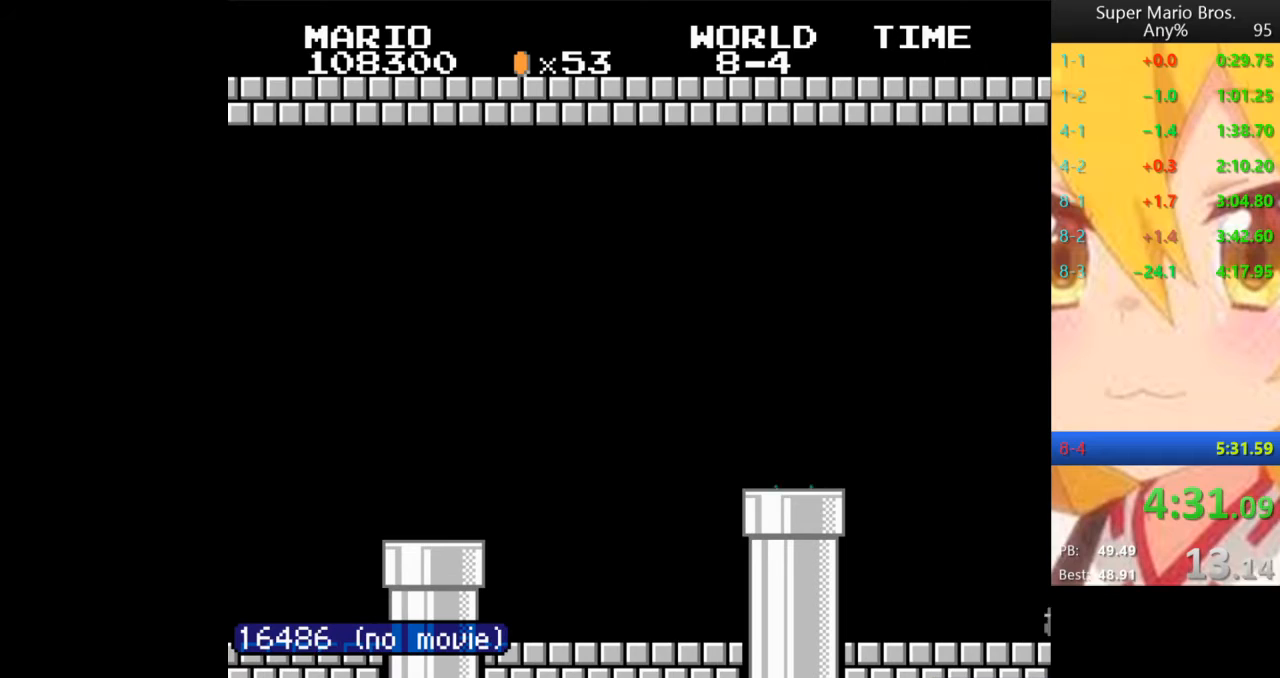
Gameplay with a controller (Nintendo layout); each line is a JSON object with the inputs held at the frame after it. "events" lists button and stick changes between this image and that frame as [ms after this image, input, new state], when the widget could be followed in between. Not read: L3 R3.
{"buttons": ["DPAD_RIGHT"], "events": []}
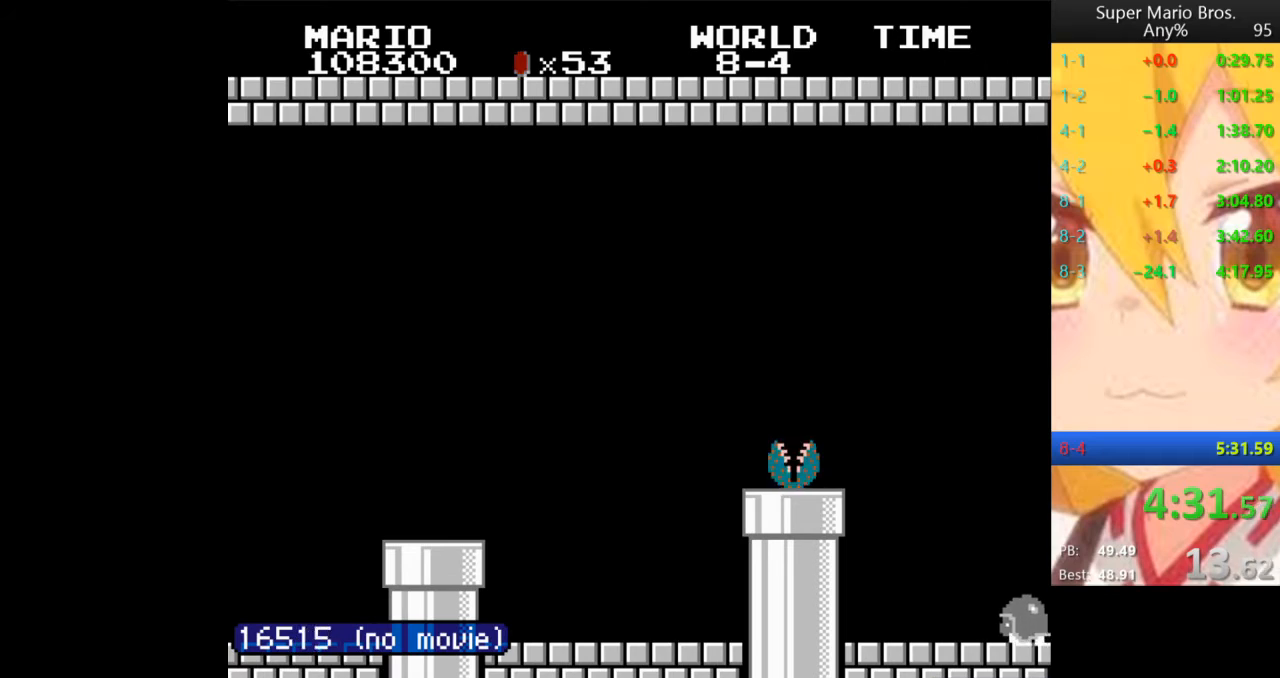
{"buttons": ["DPAD_RIGHT"], "events": []}
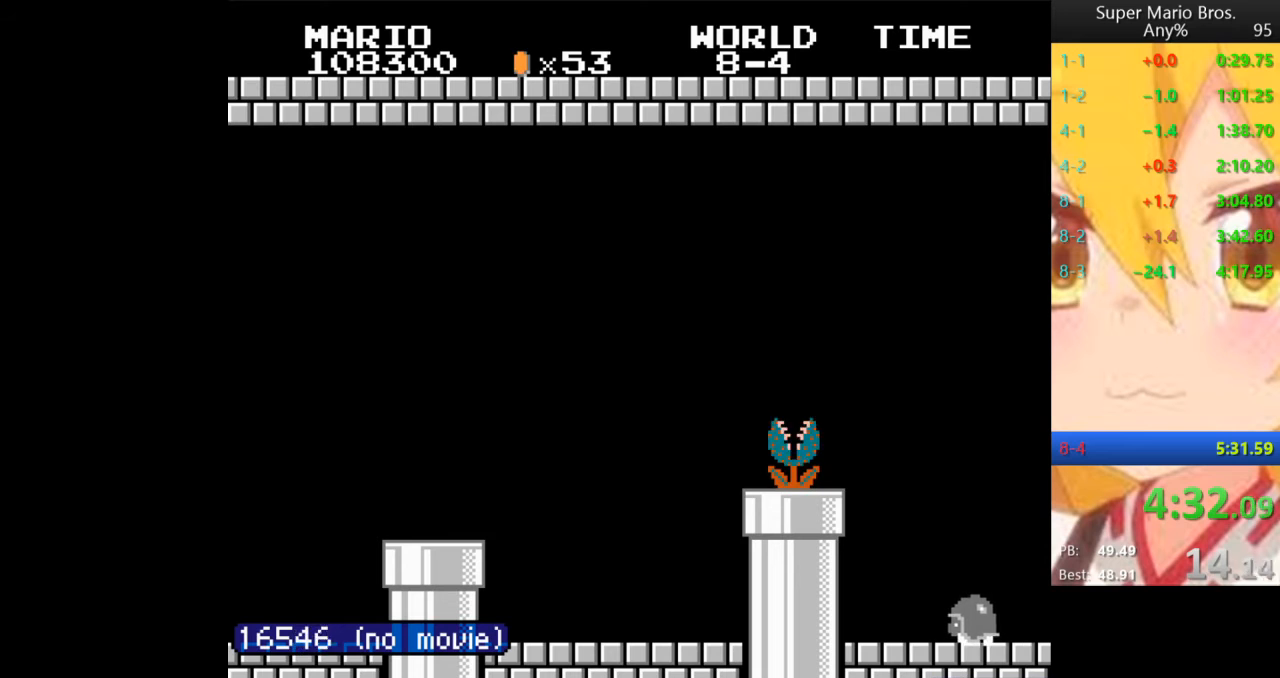
{"buttons": ["DPAD_RIGHT"], "events": []}
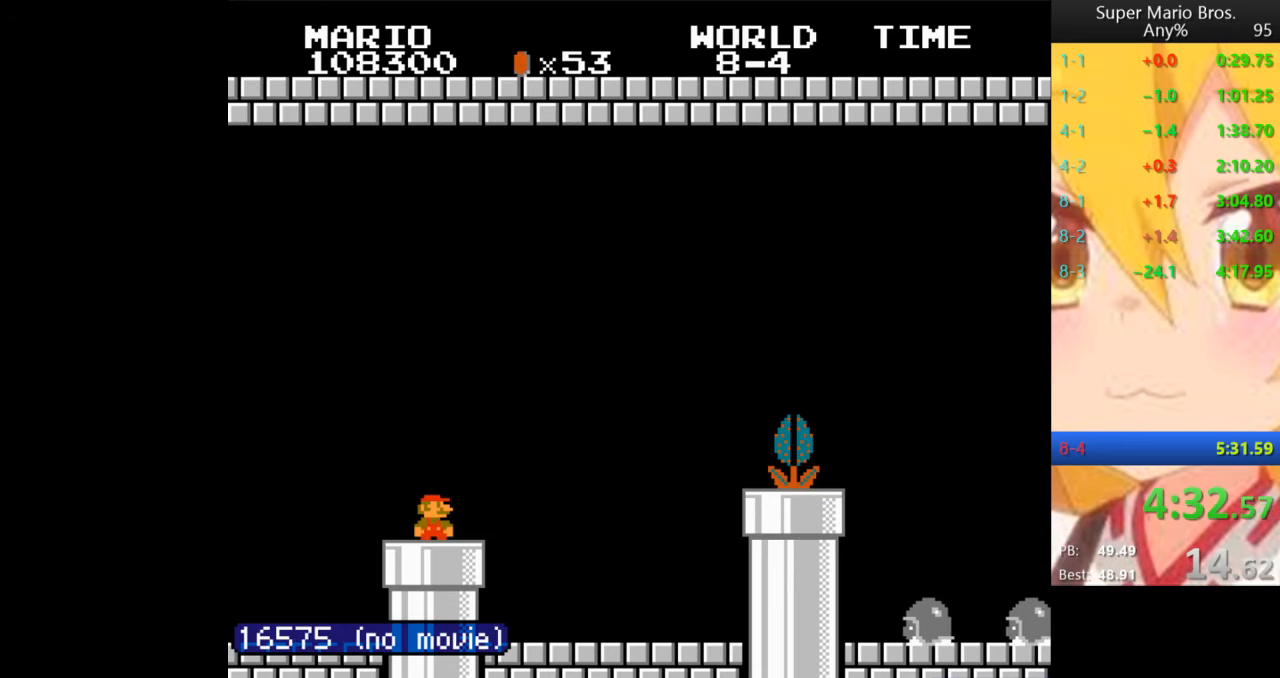
{"buttons": ["DPAD_RIGHT"], "events": []}
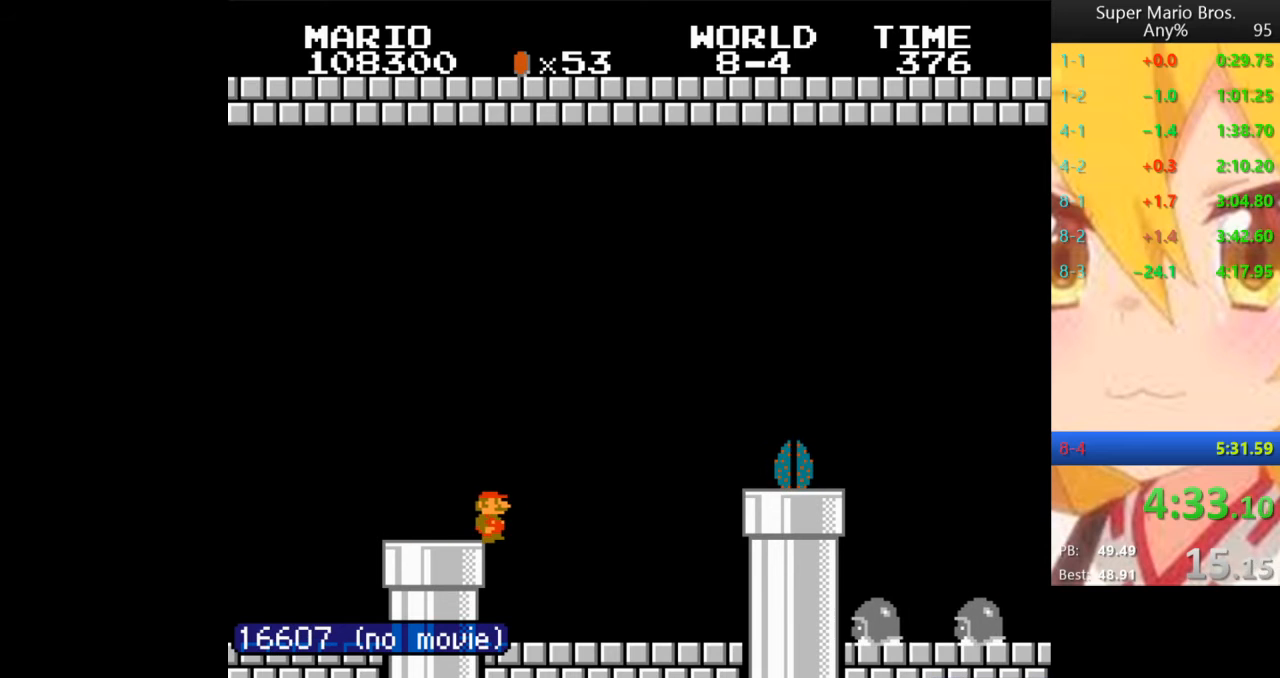
{"buttons": ["A", "B", "DPAD_RIGHT"], "events": [[120, "B", "down"], [480, "A", "down"]]}
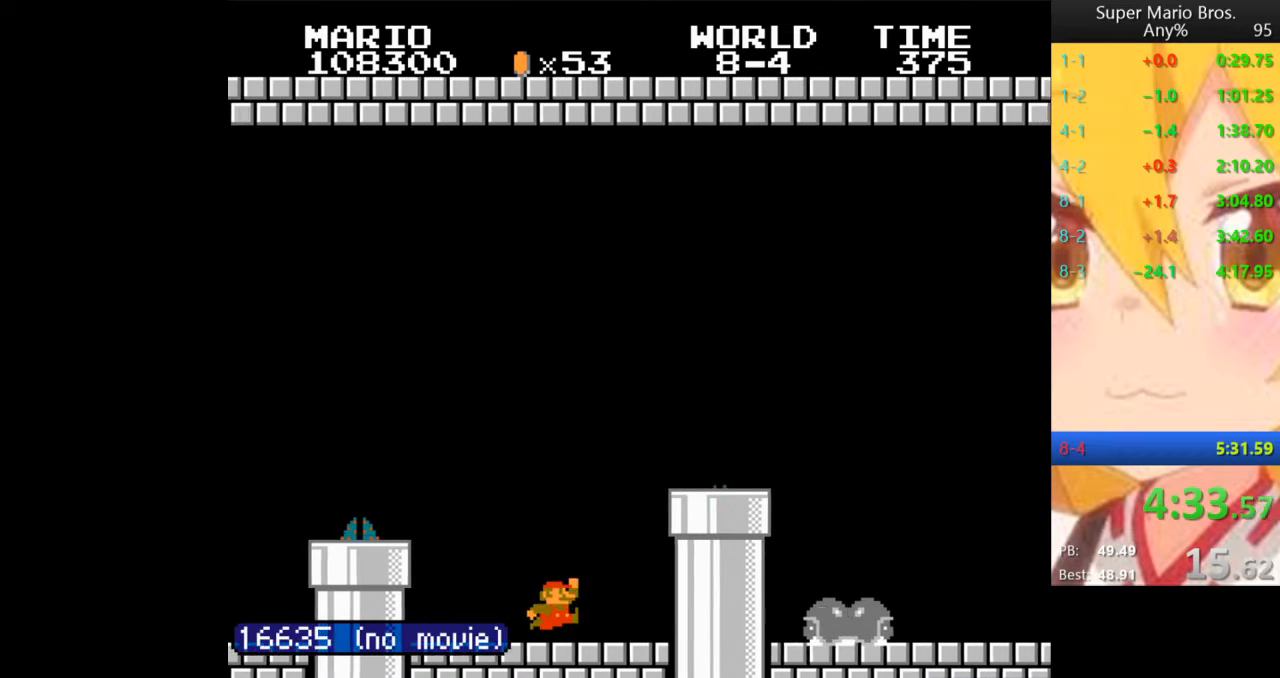
{"buttons": ["B", "DPAD_RIGHT"], "events": [[160, "A", "up"], [440, "A", "down"], [520, "A", "up"]]}
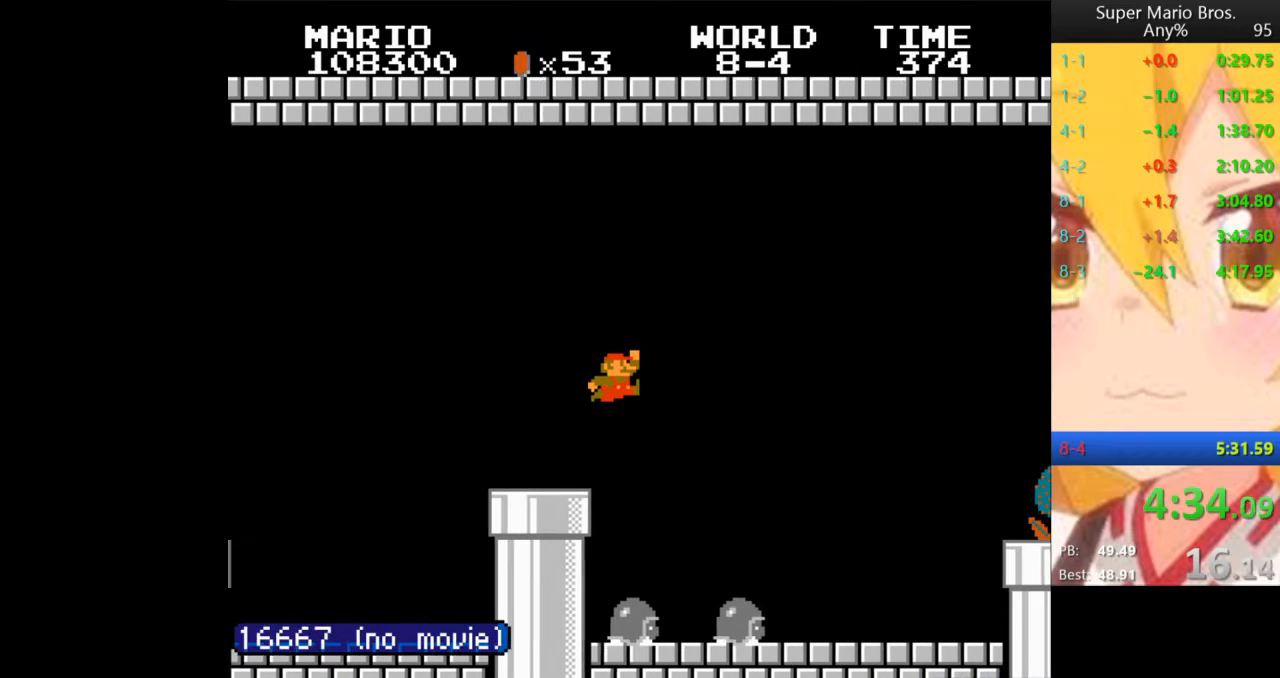
{"buttons": ["B", "DPAD_RIGHT"], "events": []}
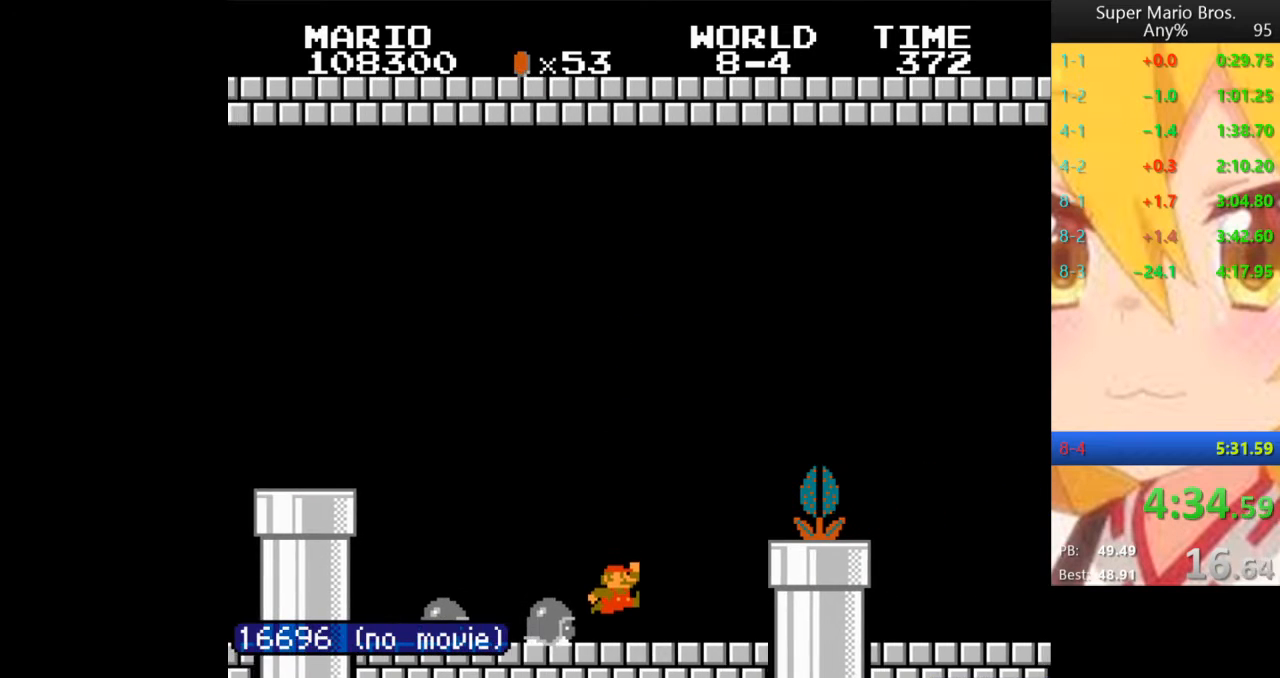
{"buttons": ["B", "DPAD_RIGHT"]}
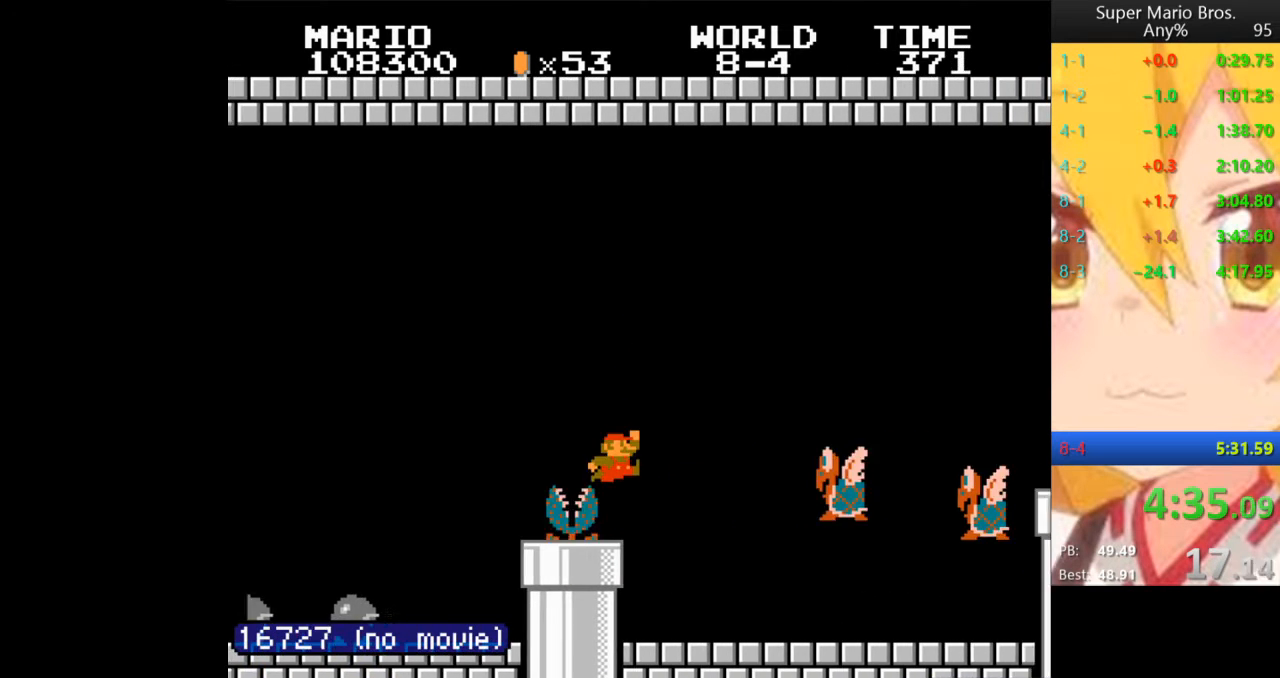
{"buttons": ["A", "B", "DPAD_RIGHT"], "events": [[280, "A", "down"]]}
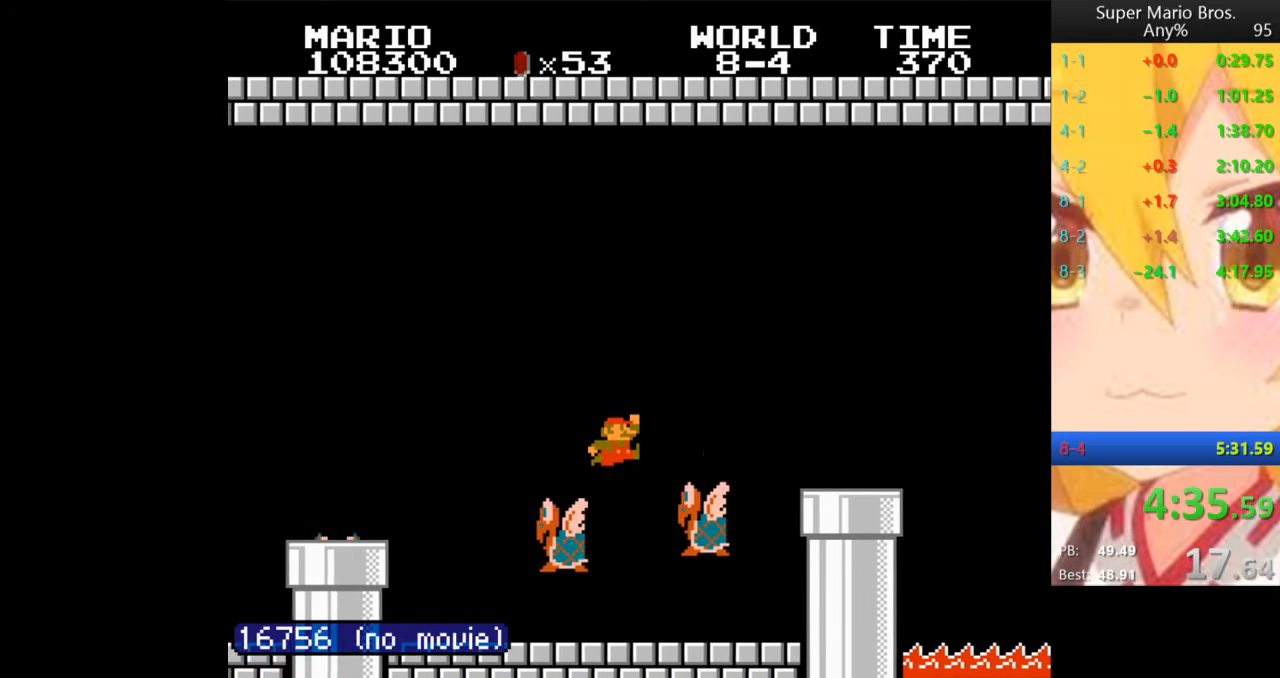
{"buttons": ["B", "DPAD_RIGHT"], "events": [[240, "A", "up"]]}
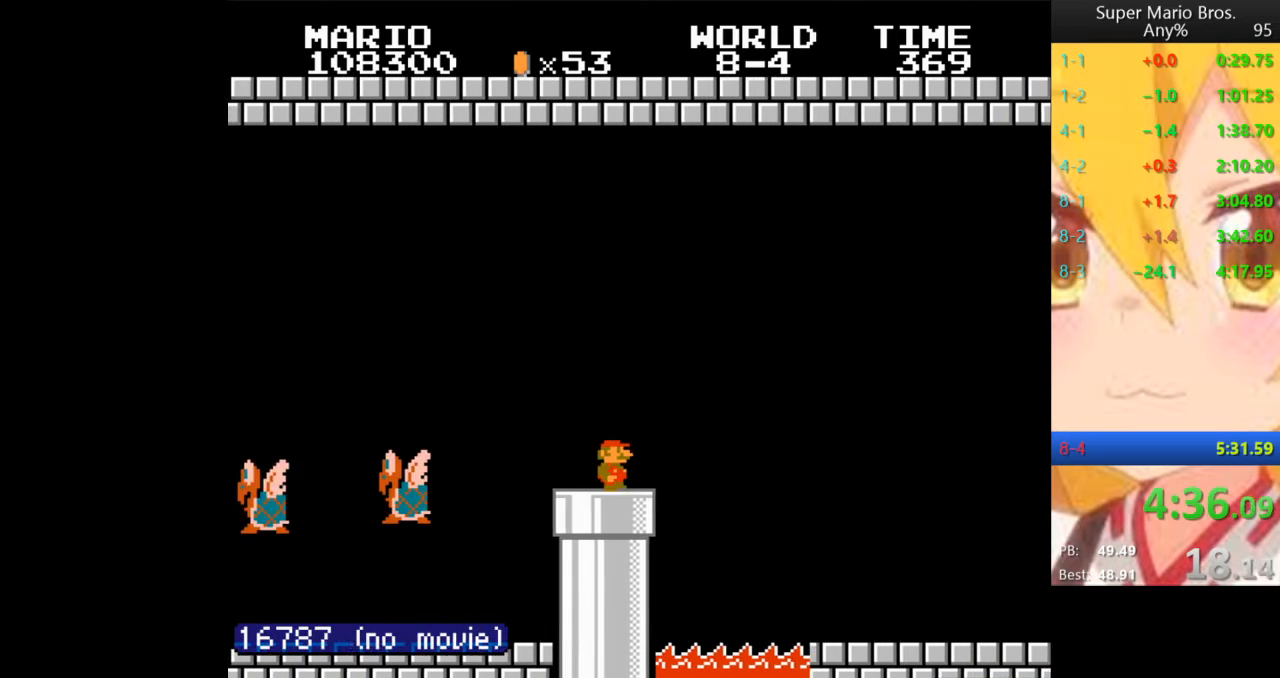
{"buttons": ["A", "B", "DPAD_RIGHT"], "events": [[440, "A", "down"]]}